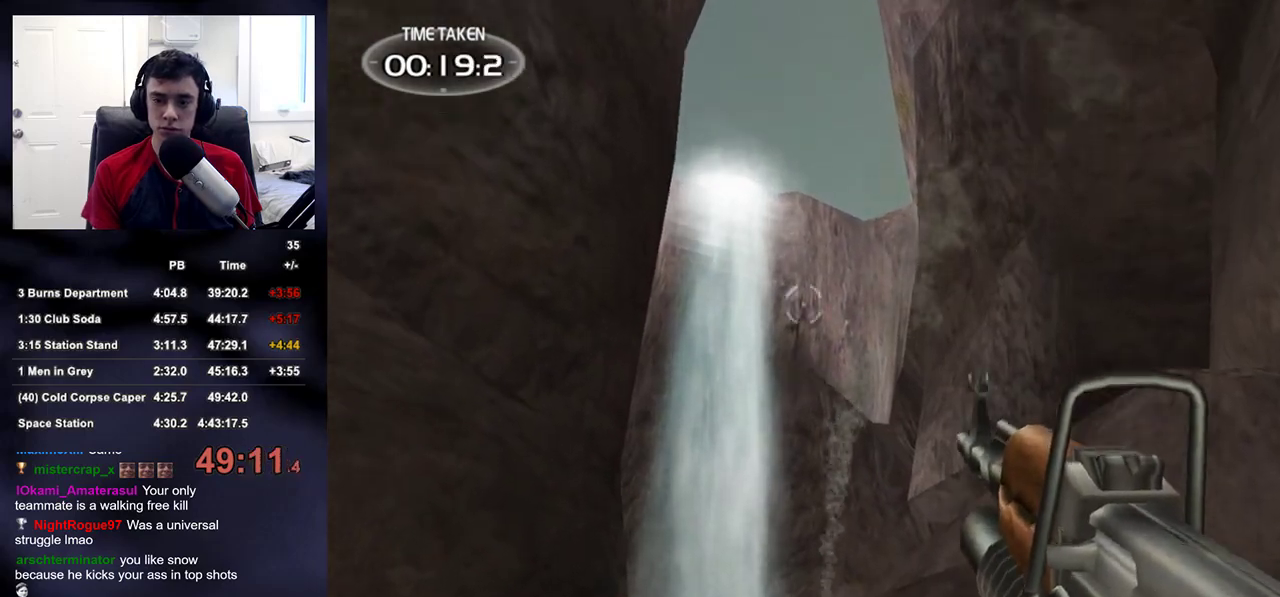
Gameplay with a controller (PlayStation layout); each line is a JSON object with the inputs held at the frame after it. "events" lists button and stick changes between this image and that frame as [ms after this image, input, new state], when the widget could be followed in between.
{"buttons": [], "left_stick": "center", "right_stick": "center", "events": [[33, "R1", "down"], [117, "right_stick", "center"], [217, "L1", "up"], [217, "R1", "up"], [233, "L2", "up"], [300, "right_stick", "down"], [483, "right_stick", "center"]]}
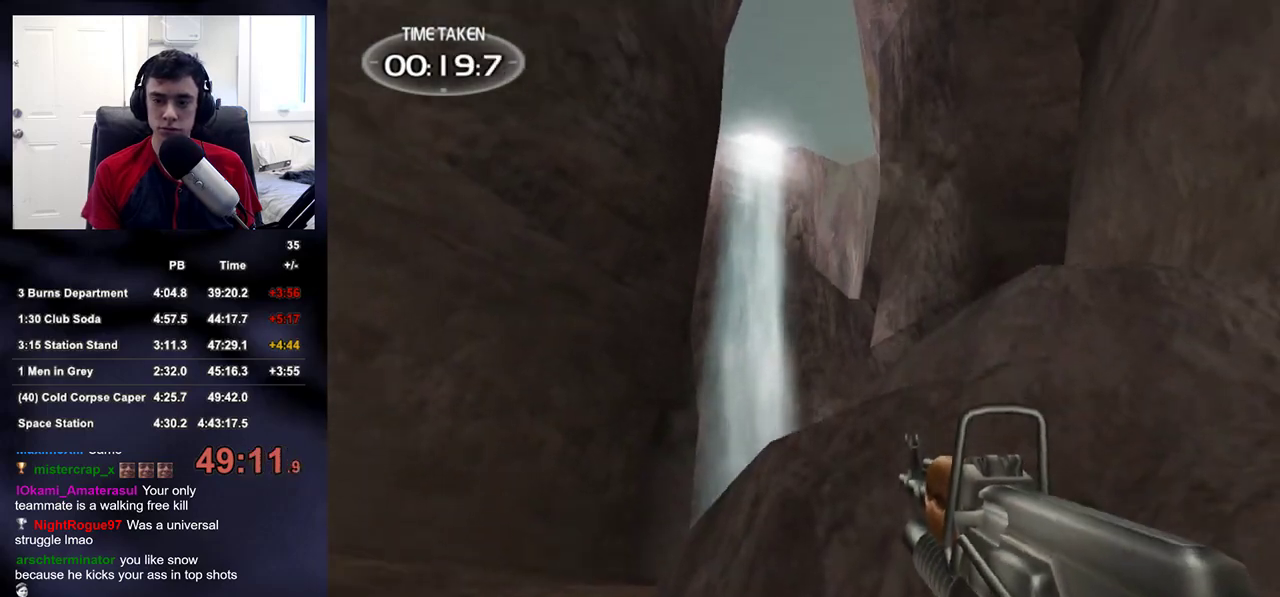
{"buttons": [], "left_stick": "up-left", "right_stick": "center", "events": [[217, "right_stick", "down"], [350, "left_stick", "up-left"], [350, "right_stick", "center"]]}
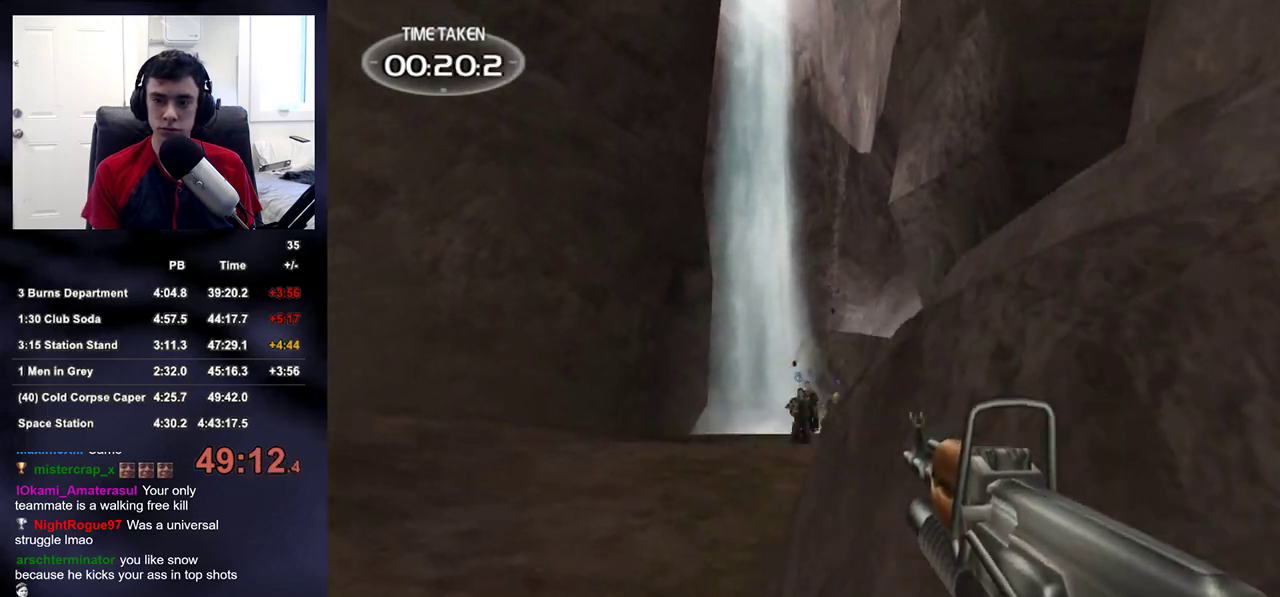
{"buttons": ["R2"], "left_stick": "up-left", "right_stick": "center", "events": [[17, "right_stick", "down-right"], [133, "right_stick", "center"], [300, "right_stick", "right"], [433, "right_stick", "center"], [500, "R2", "down"]]}
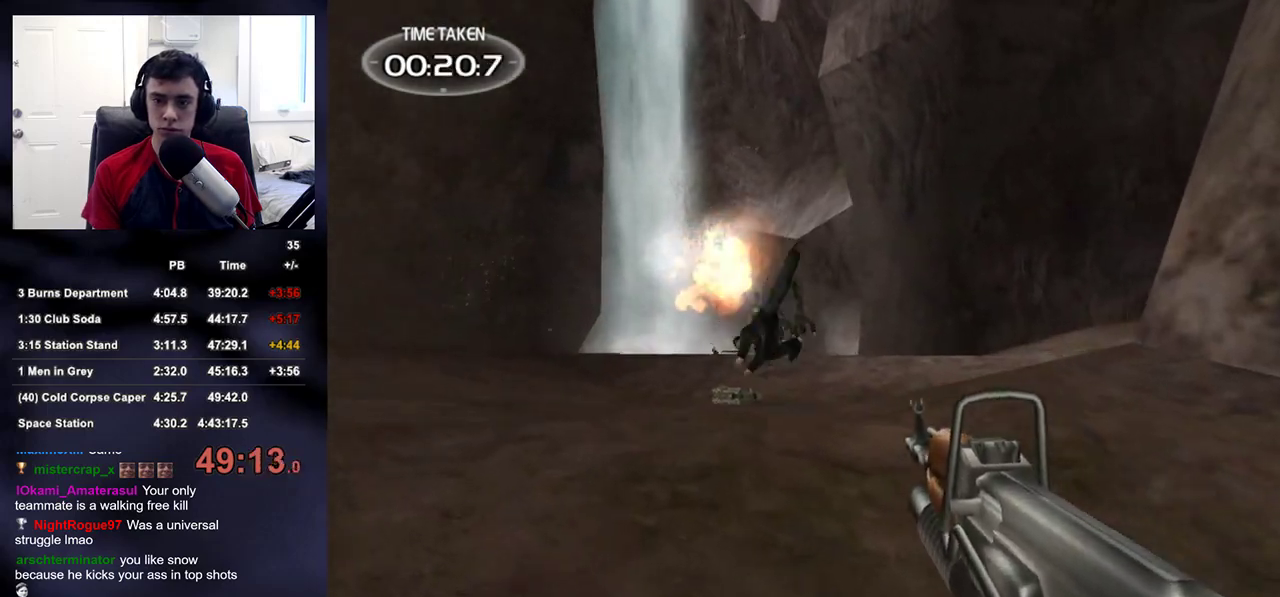
{"buttons": ["R2"], "left_stick": "up-left", "right_stick": "right", "events": [[333, "right_stick", "right"]]}
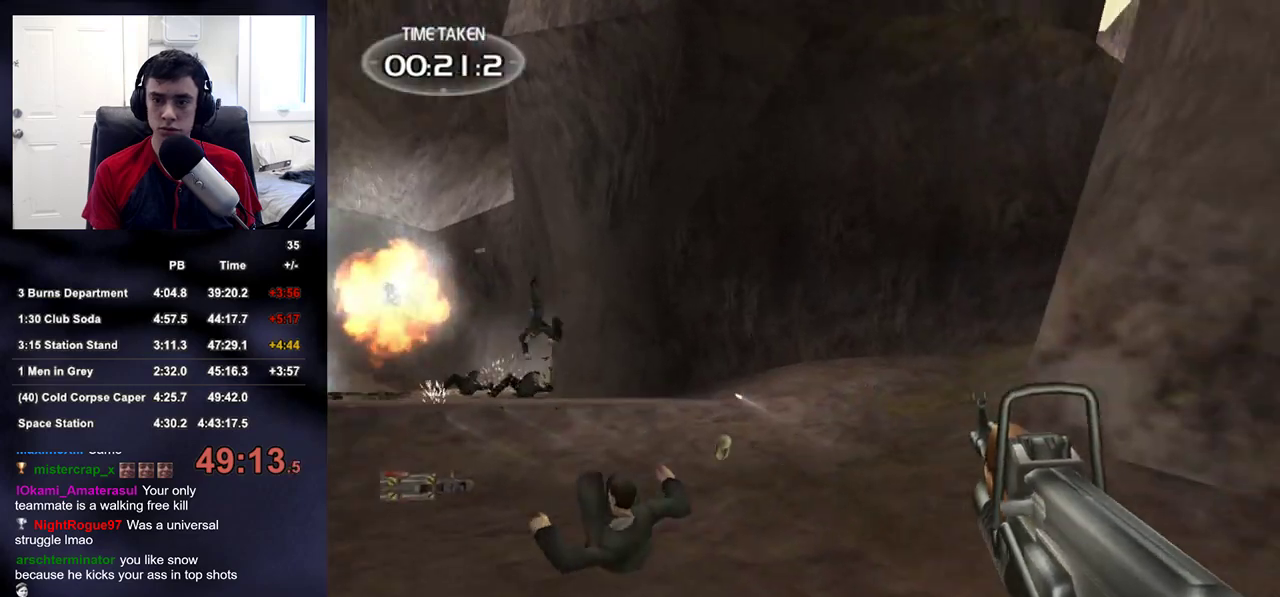
{"buttons": ["R2"], "left_stick": "up-left", "right_stick": "right", "events": [[217, "right_stick", "center"], [317, "right_stick", "right"], [367, "right_stick", "up-right"], [467, "right_stick", "right"]]}
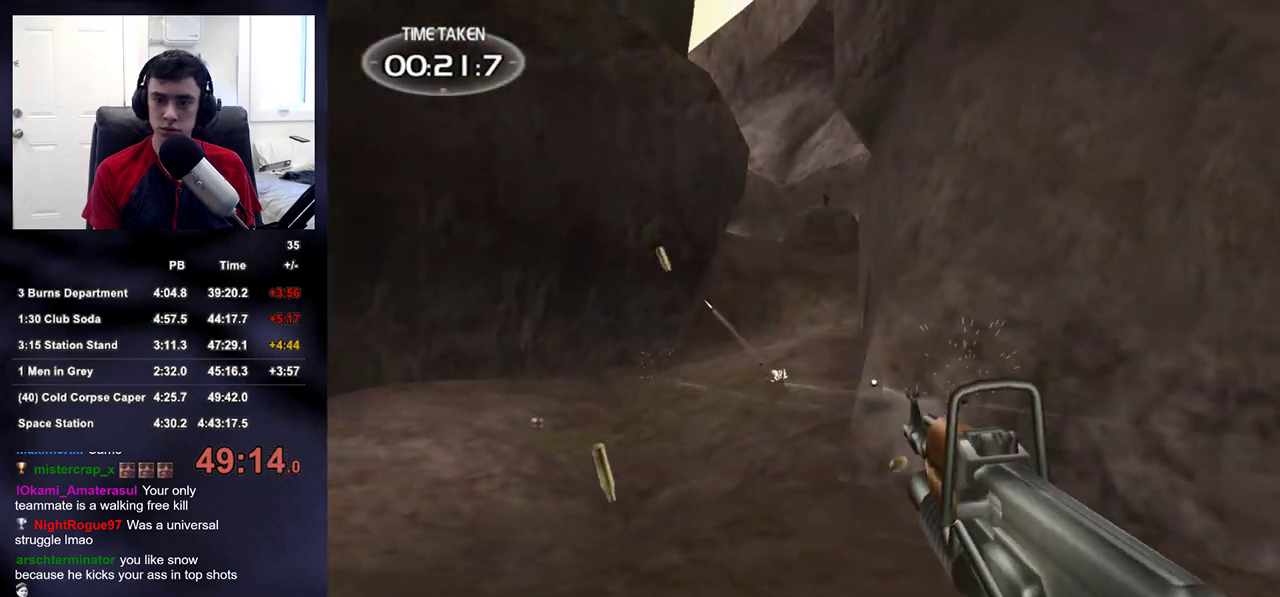
{"buttons": [], "left_stick": "up-left", "right_stick": "left", "events": [[117, "right_stick", "center"], [400, "R2", "up"], [417, "right_stick", "left"]]}
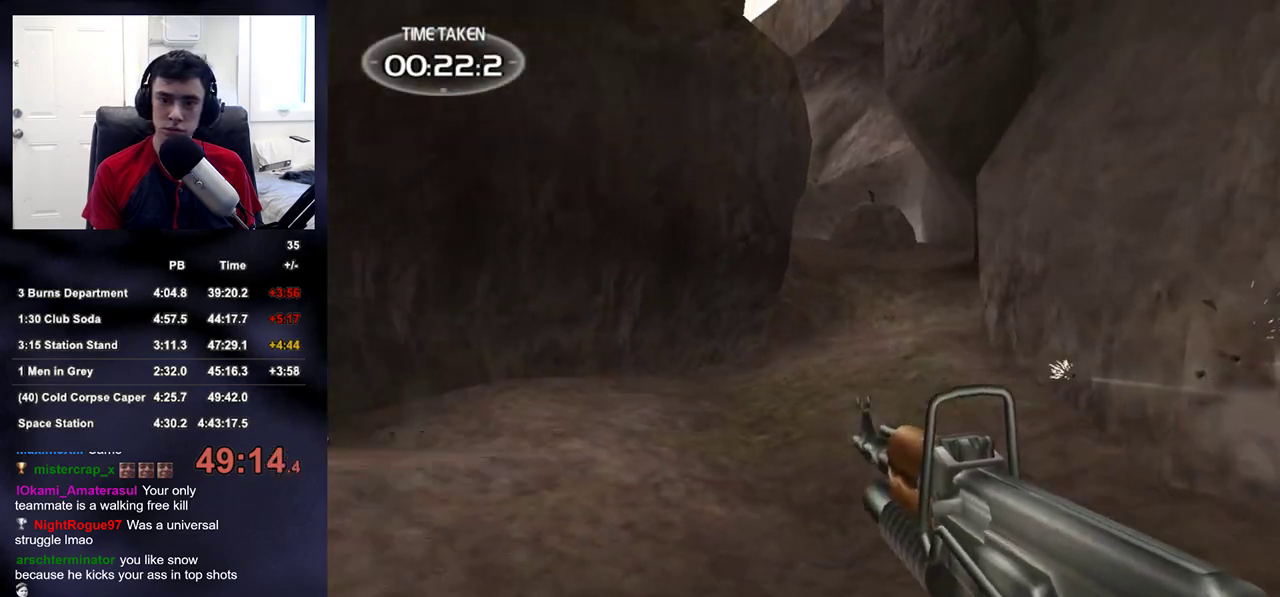
{"buttons": [], "left_stick": "up-right", "right_stick": "left", "events": [[233, "right_stick", "center"], [267, "left_stick", "up"], [367, "left_stick", "up-right"], [433, "right_stick", "left"]]}
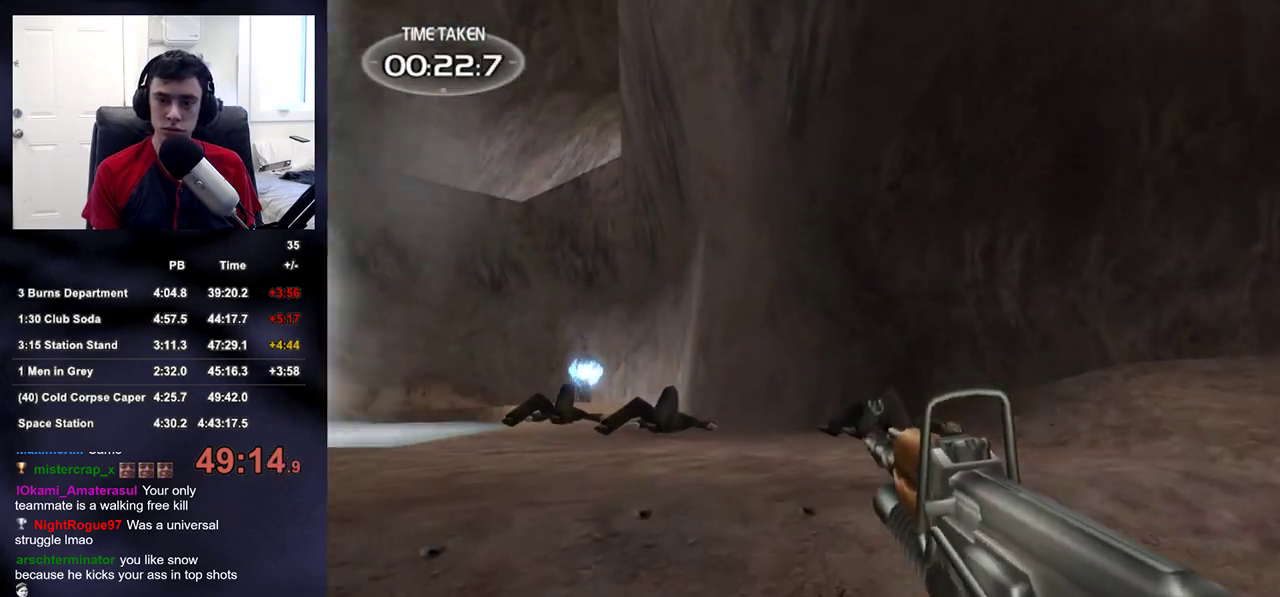
{"buttons": ["R2"], "left_stick": "down-right", "right_stick": "left", "events": [[150, "left_stick", "right"], [383, "right_stick", "center"], [433, "R2", "down"], [450, "right_stick", "left"], [500, "left_stick", "down-right"]]}
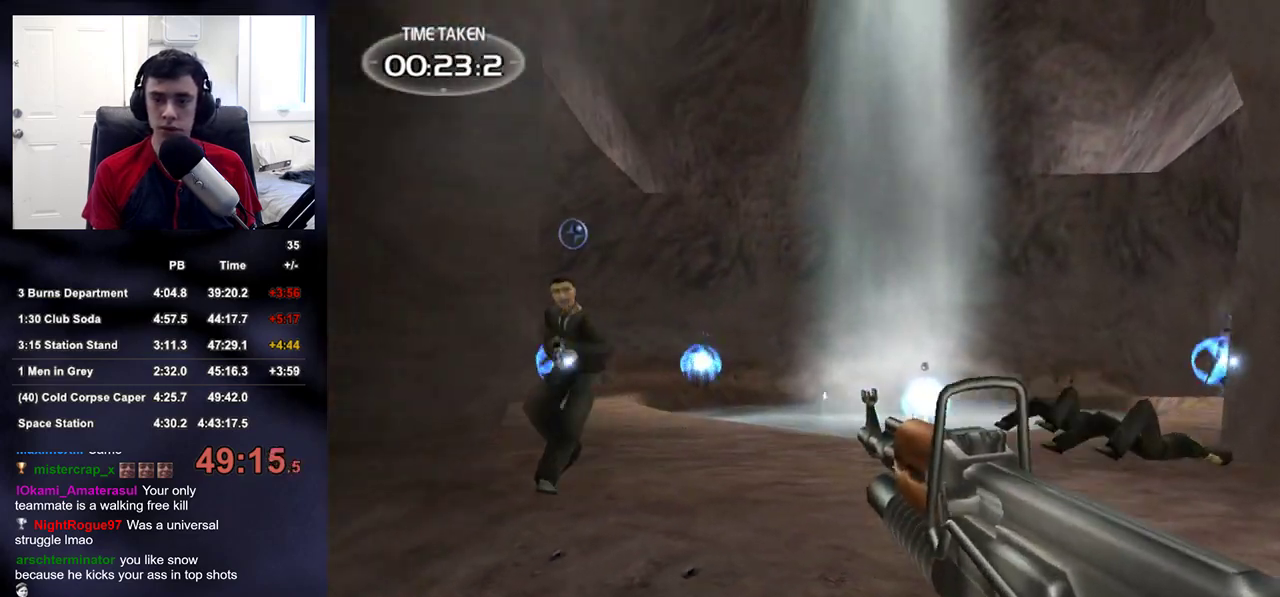
{"buttons": ["R2"], "left_stick": "down", "right_stick": "center", "events": [[217, "right_stick", "center"], [267, "left_stick", "down"], [367, "right_stick", "down-left"], [483, "right_stick", "center"]]}
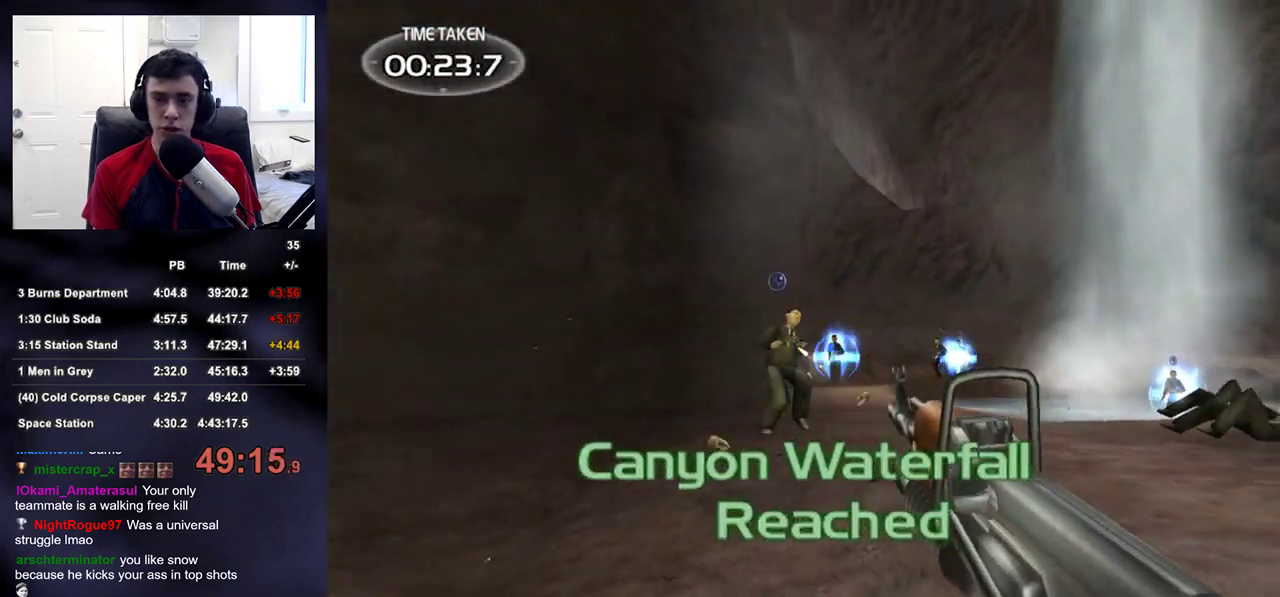
{"buttons": ["TRIANGLE"], "left_stick": "right", "right_stick": "right", "events": [[33, "left_stick", "down-right"], [133, "right_stick", "down"], [217, "right_stick", "right"], [233, "R2", "up"], [450, "TRIANGLE", "down"], [467, "left_stick", "right"]]}
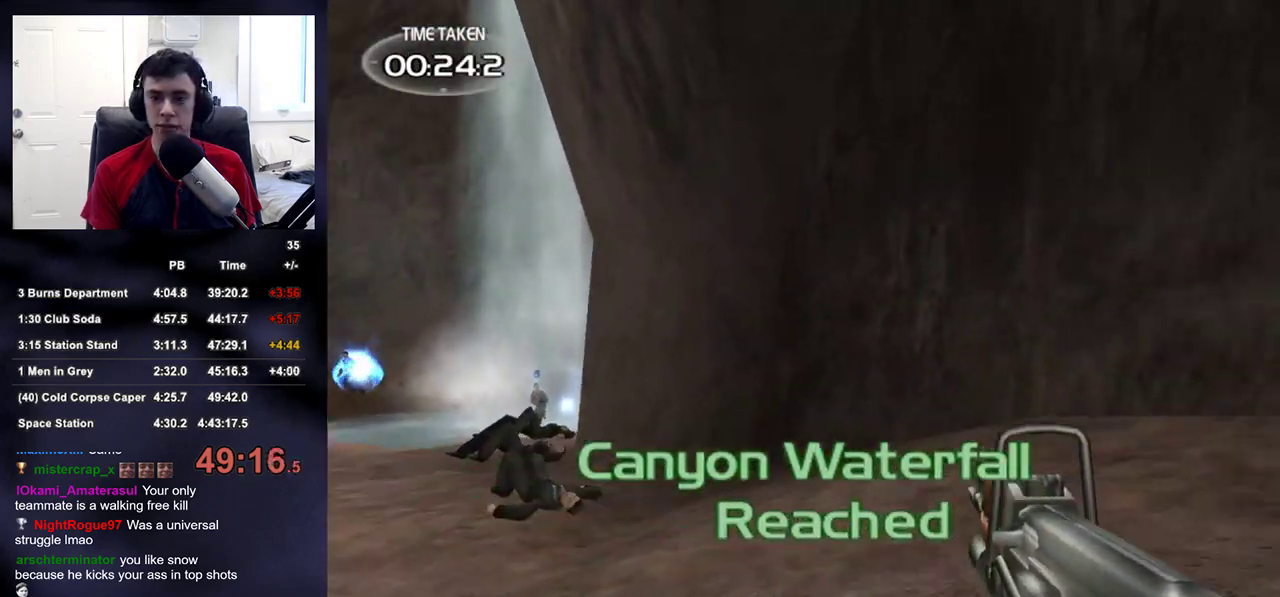
{"buttons": [], "left_stick": "up", "right_stick": "up-right", "events": [[83, "TRIANGLE", "up"], [117, "left_stick", "up-right"], [350, "left_stick", "up"], [383, "right_stick", "up-right"]]}
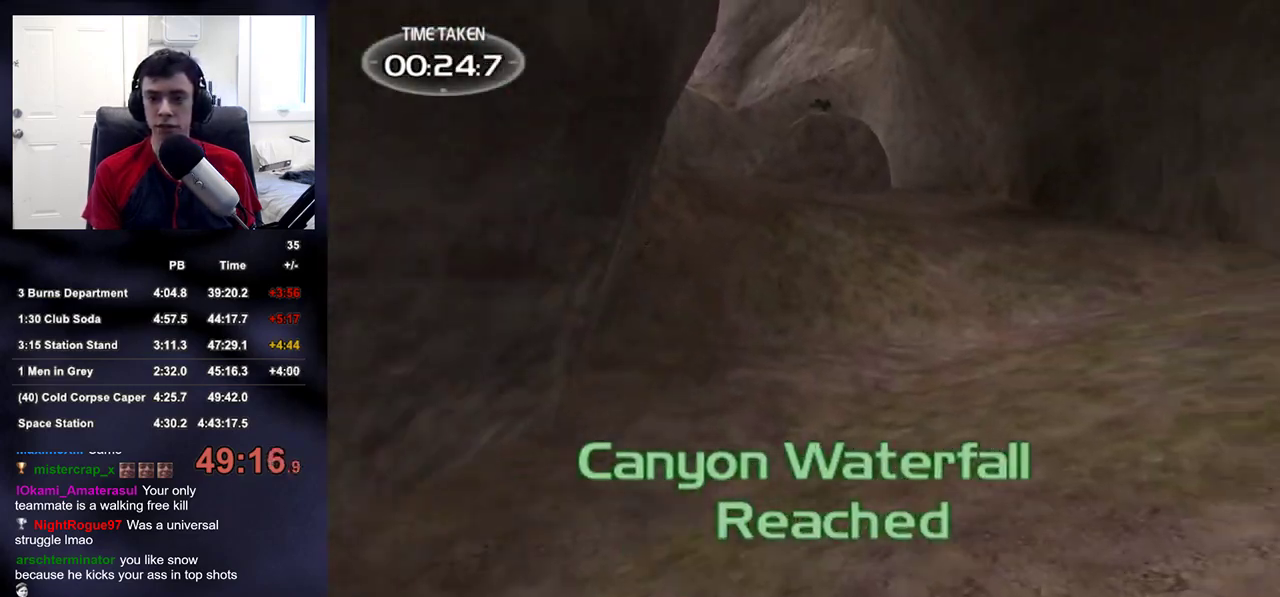
{"buttons": [], "left_stick": "up", "right_stick": "center", "events": [[50, "right_stick", "center"], [233, "right_stick", "up-left"], [300, "right_stick", "center"]]}
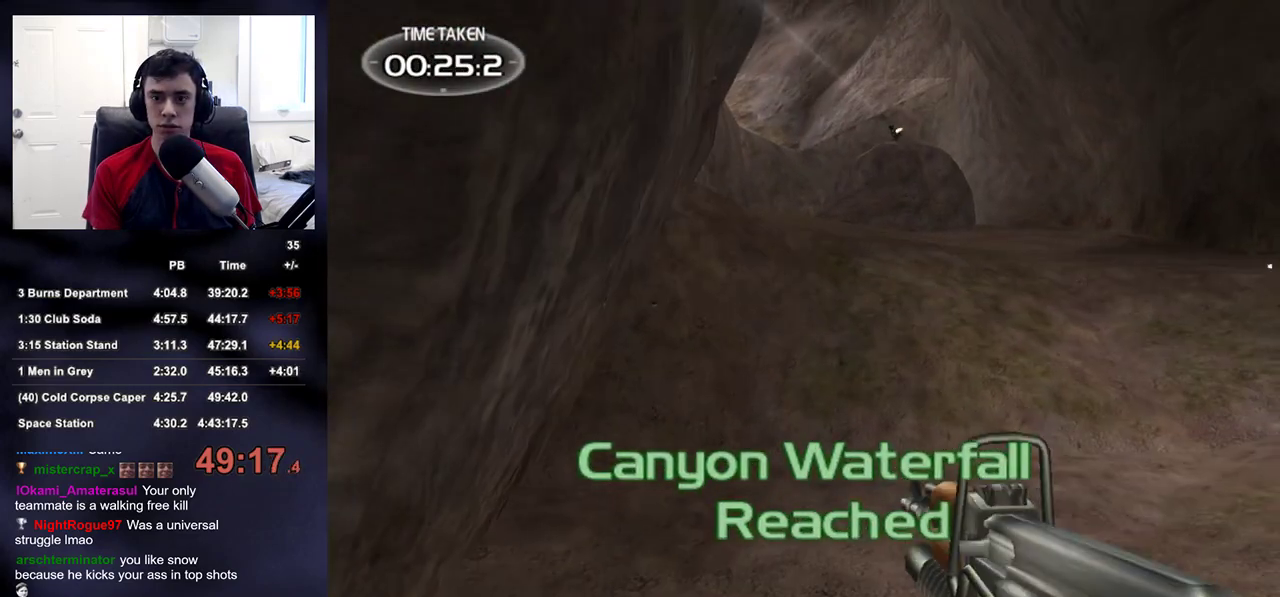
{"buttons": [], "left_stick": "up", "right_stick": "center", "events": []}
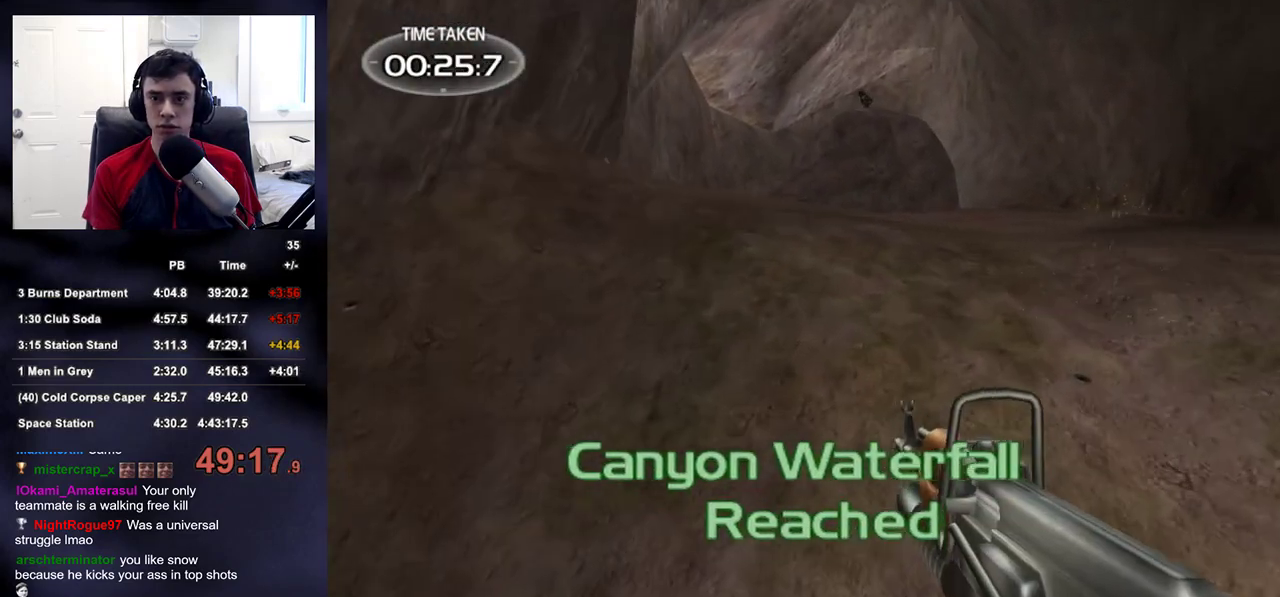
{"buttons": [], "left_stick": "up-right", "right_stick": "center", "events": [[217, "left_stick", "up-right"]]}
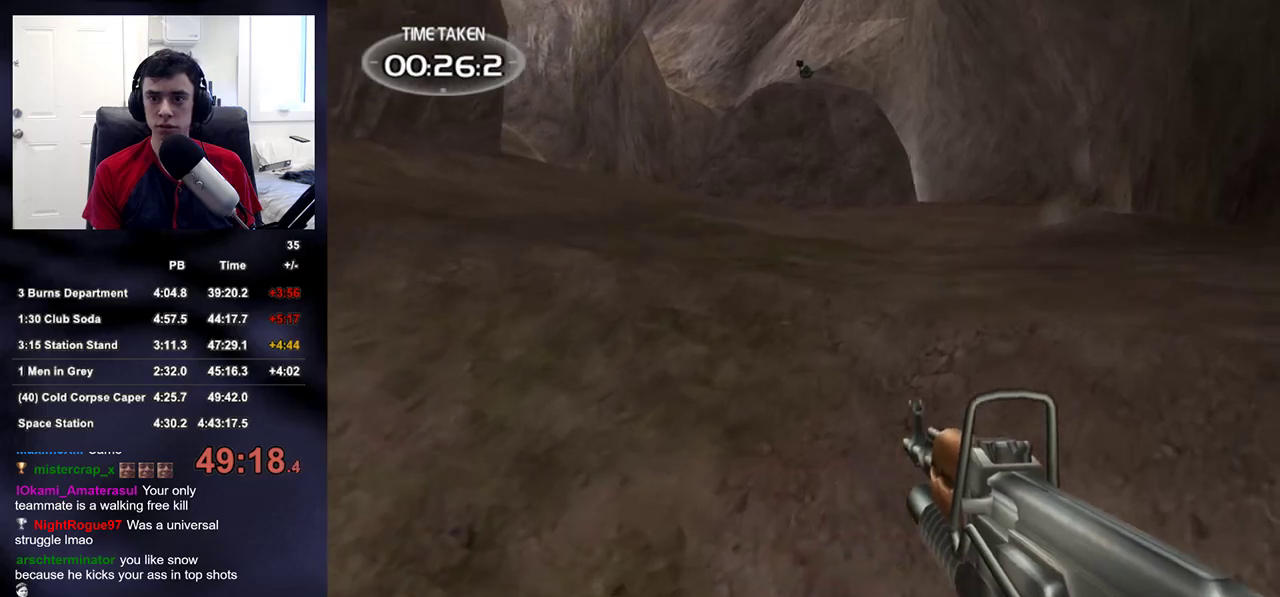
{"buttons": [], "left_stick": "up", "right_stick": "center", "events": [[500, "left_stick", "up"]]}